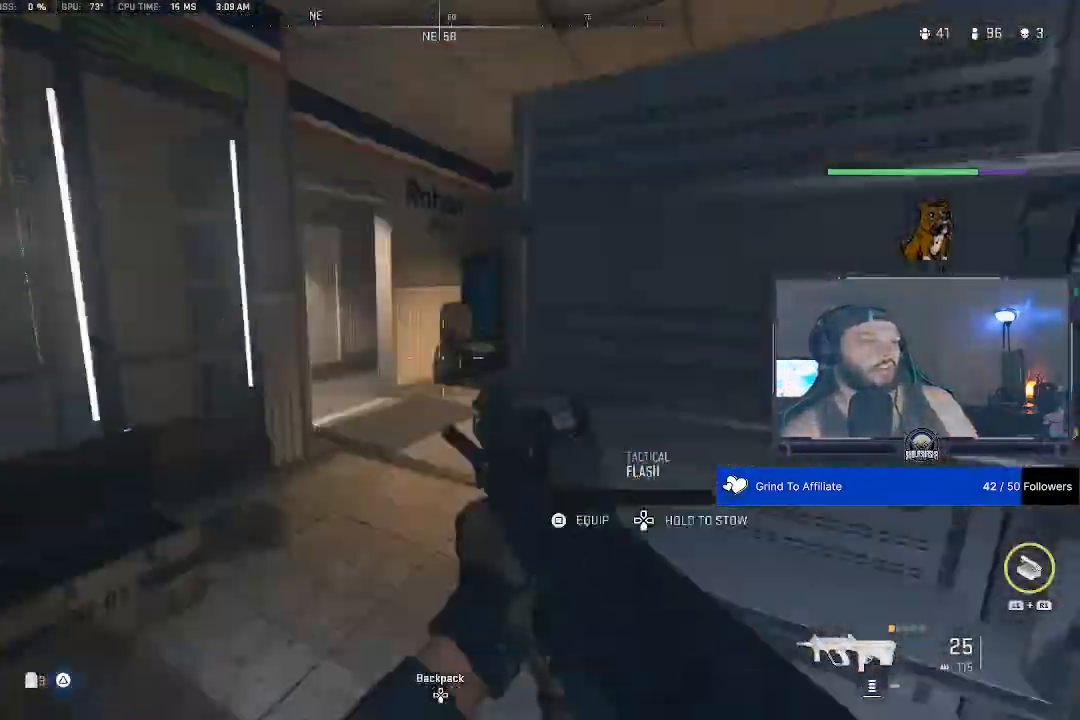
Gameplay with a controller (PlayStation layout); each line is a JSON object with the inputs held at the frame after it. "events" lists button and stick changes between this image and that frame as [ms after this image, input, new state], when the widget could be followed in between.
{"buttons": [], "left_stick": "center", "right_stick": "up-left", "events": [[500, "right_stick", "up-left"]]}
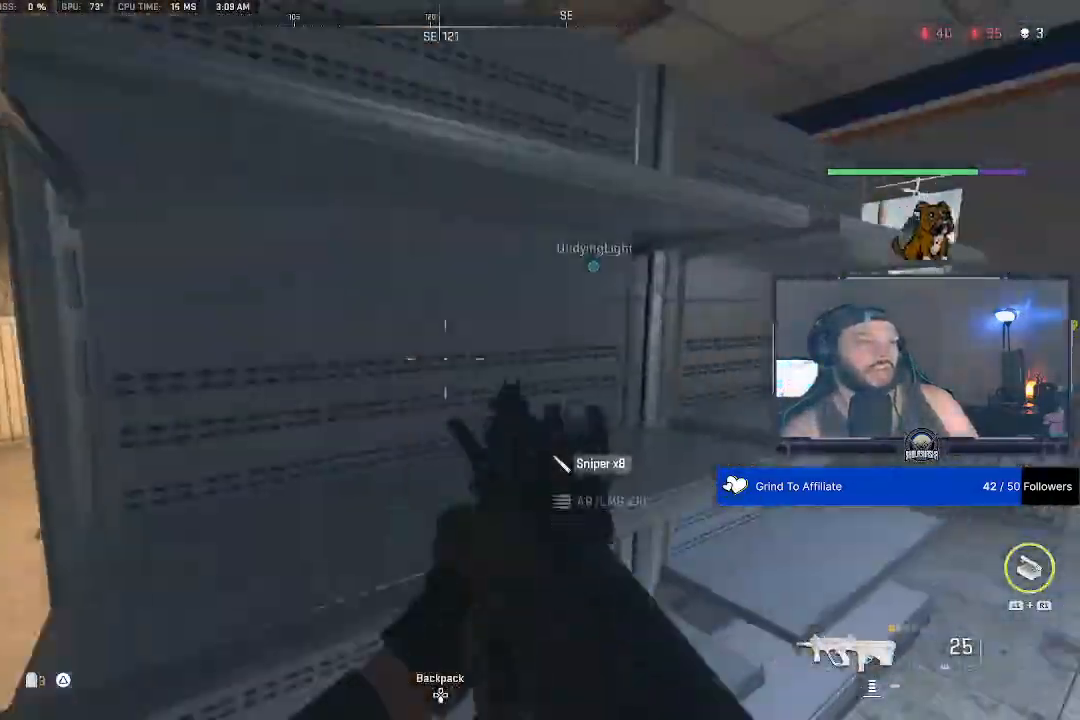
{"buttons": [], "left_stick": "center", "right_stick": "up-left", "events": []}
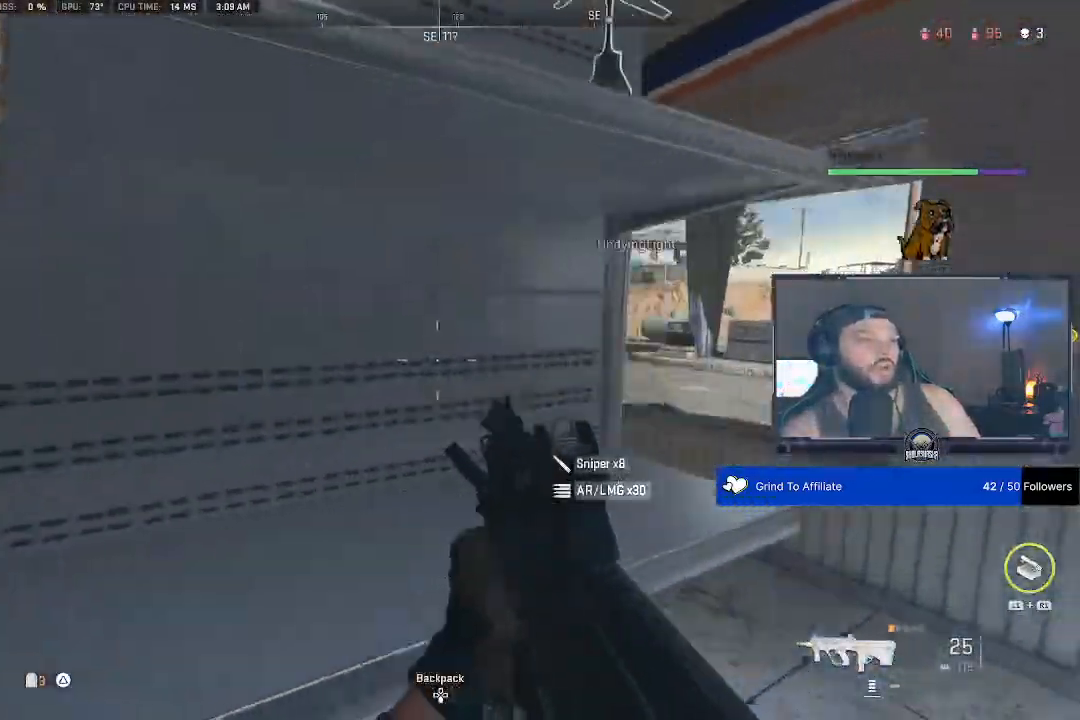
{"buttons": [], "left_stick": "center", "right_stick": "center", "events": [[367, "right_stick", "center"]]}
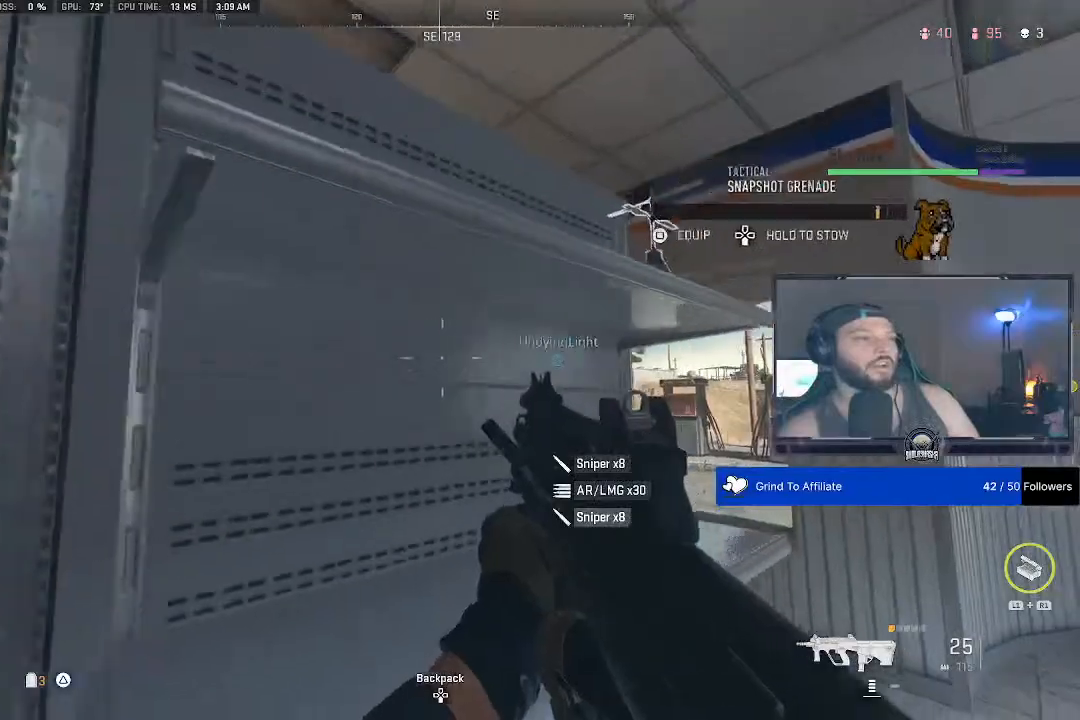
{"buttons": [], "left_stick": "center", "right_stick": "center", "events": []}
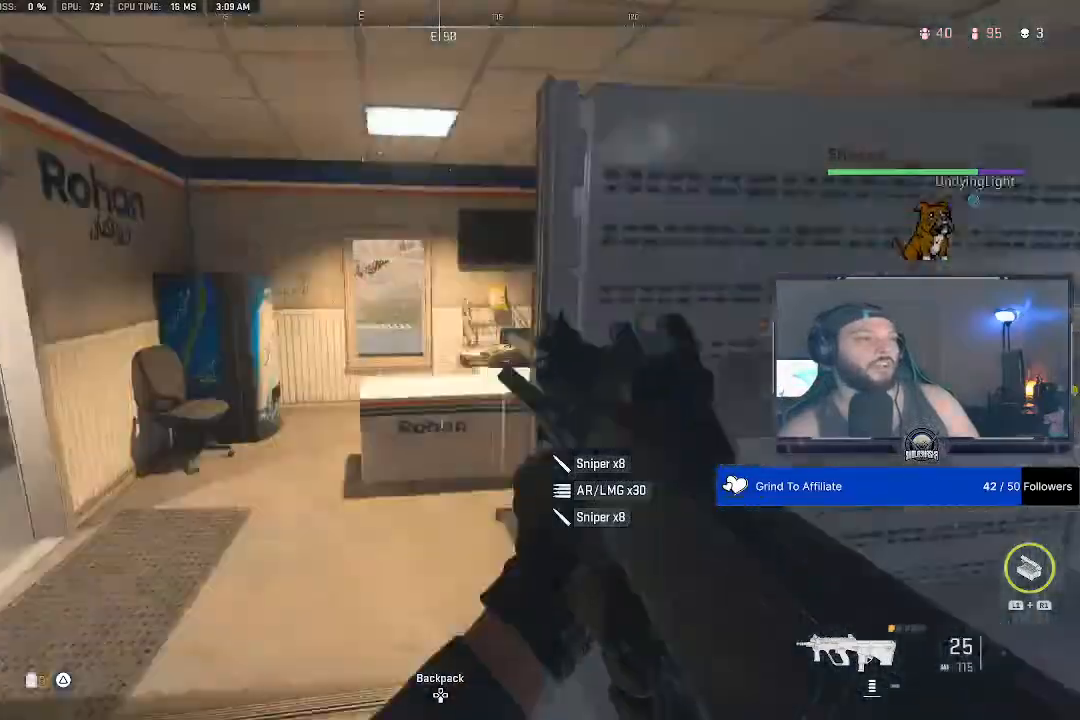
{"buttons": [], "left_stick": "center", "right_stick": "center", "events": []}
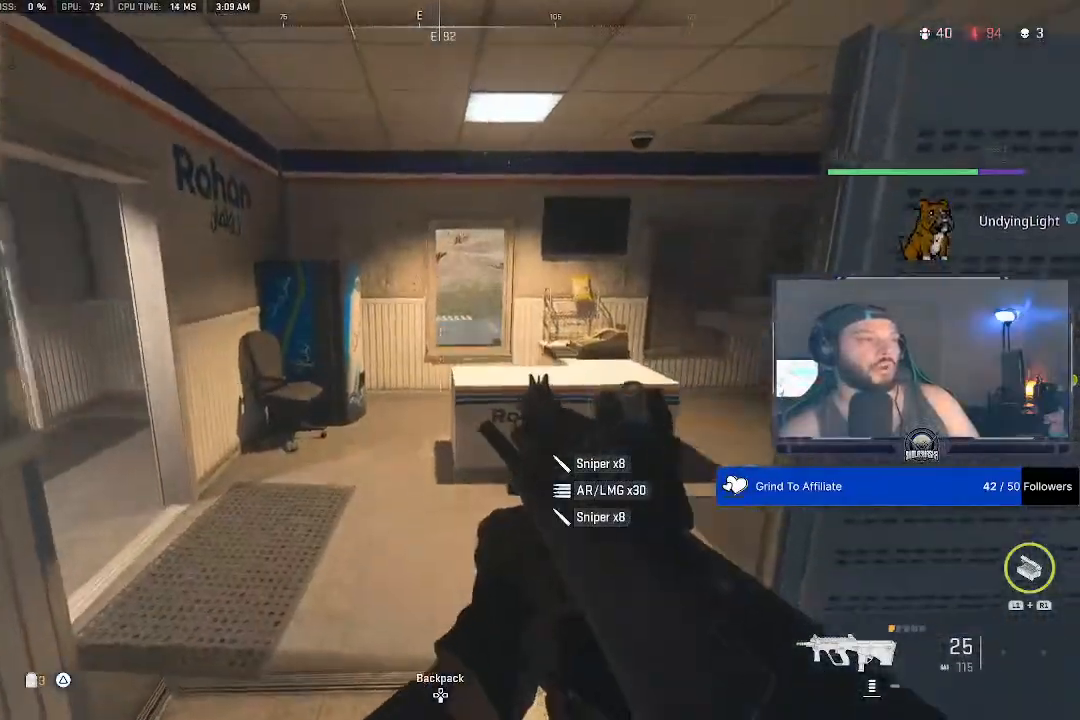
{"buttons": [], "left_stick": "center", "right_stick": "center", "events": []}
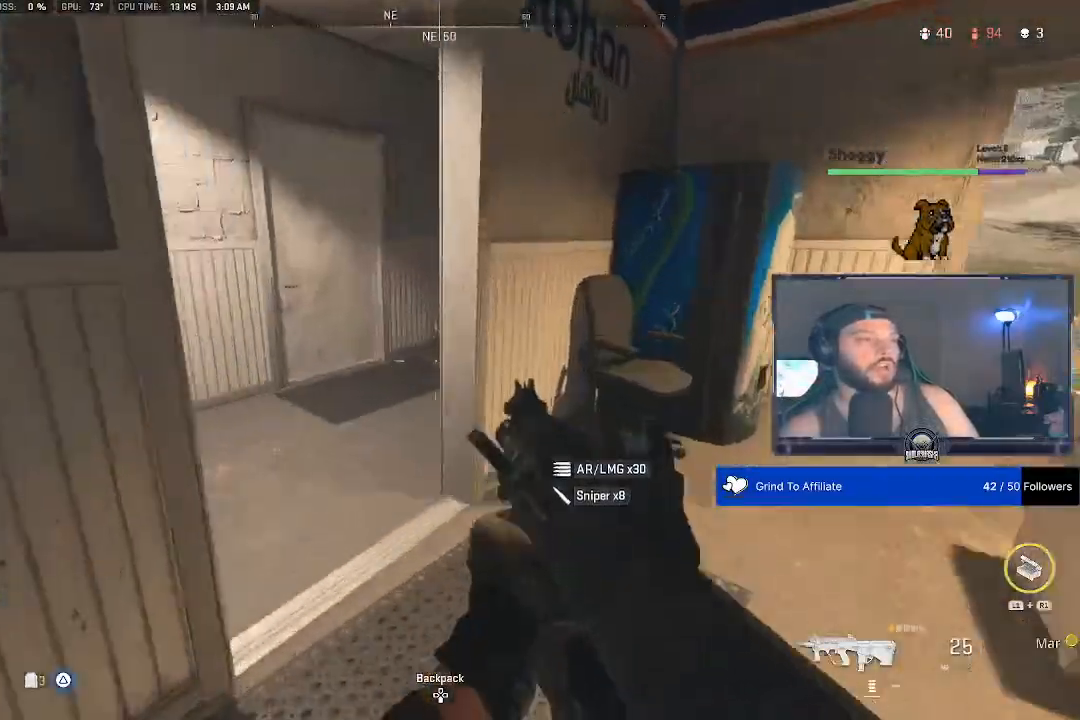
{"buttons": [], "left_stick": "center", "right_stick": "center", "events": []}
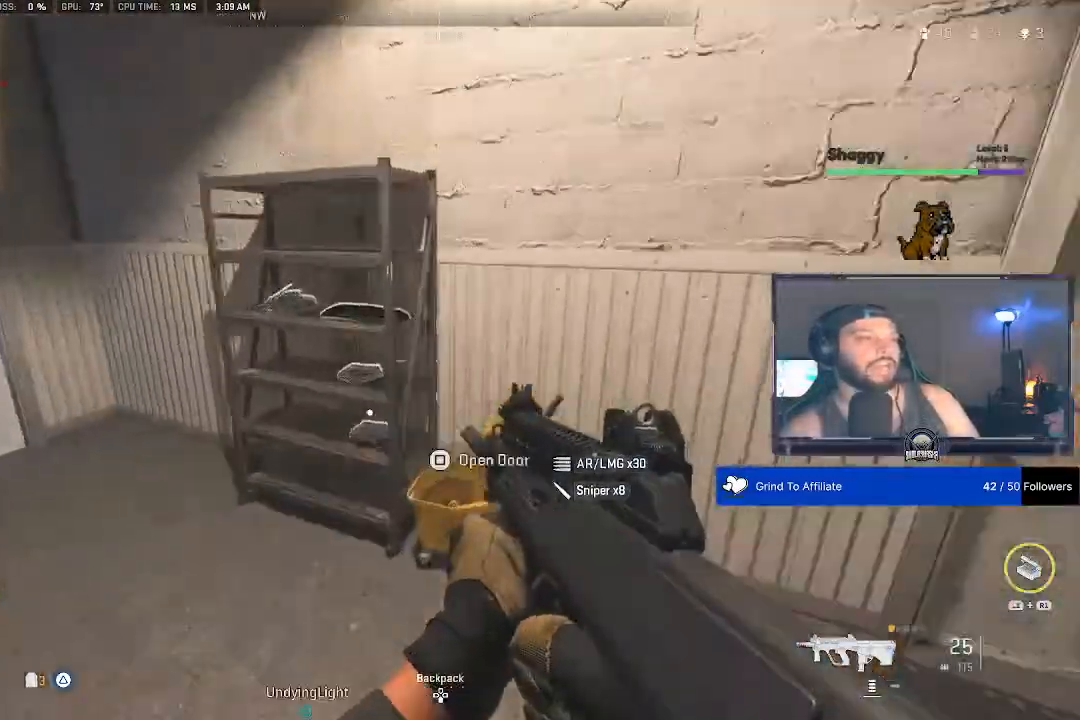
{"buttons": [], "left_stick": "center", "right_stick": "center", "events": []}
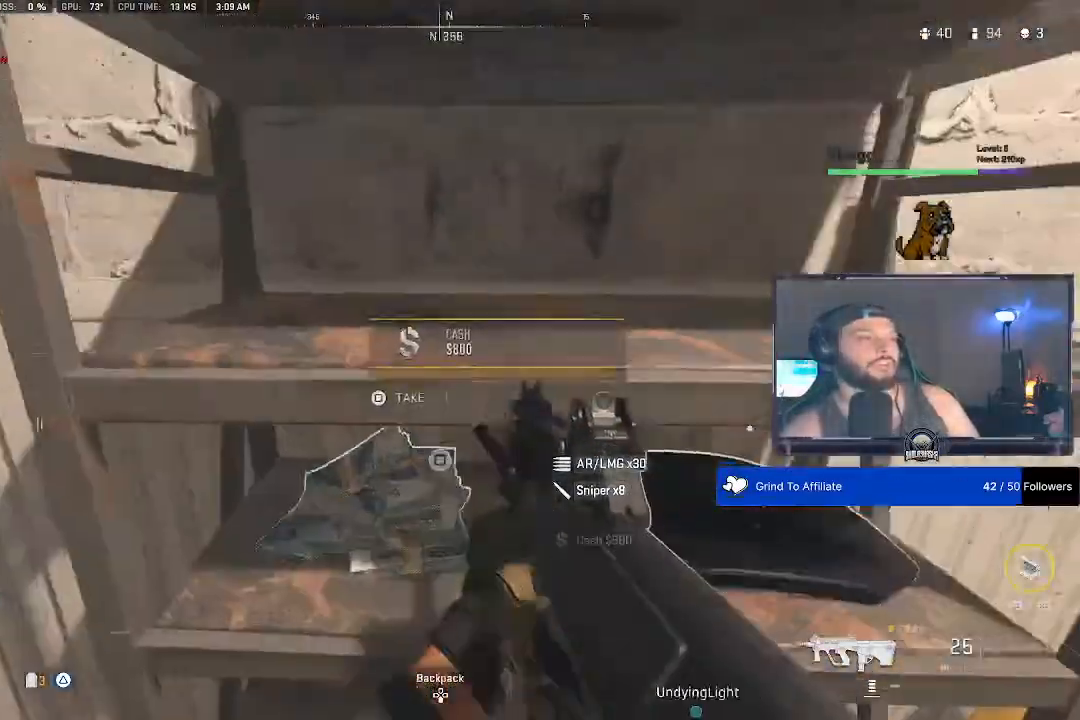
{"buttons": [], "left_stick": "center", "right_stick": "center", "events": []}
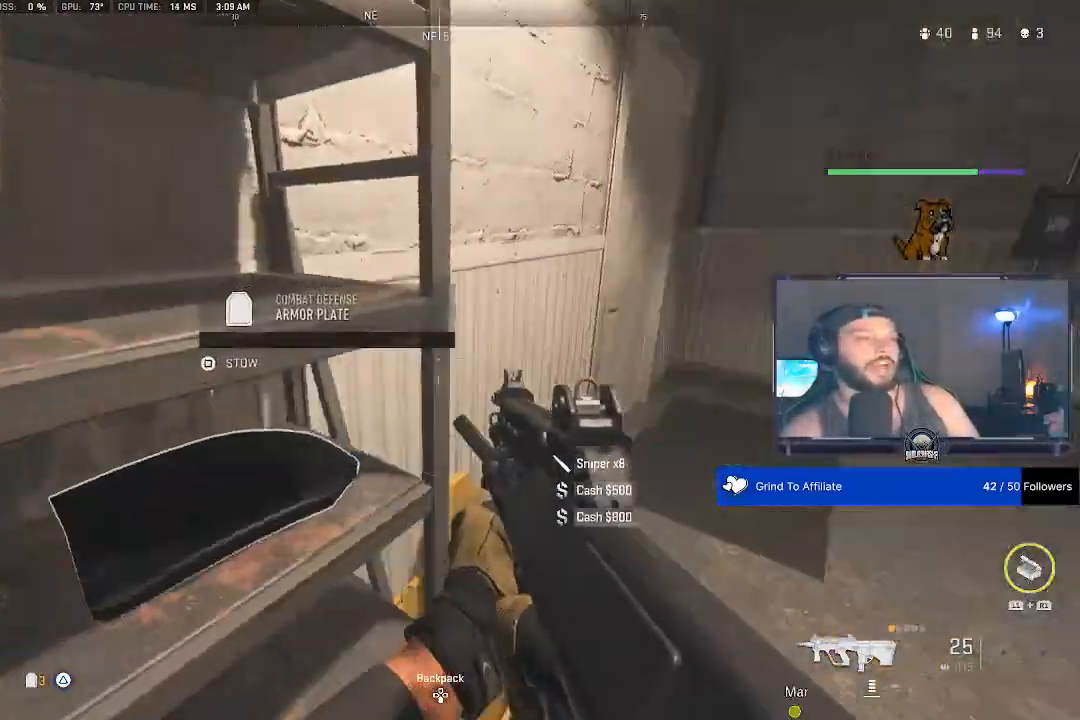
{"buttons": [], "left_stick": "center", "right_stick": "center", "events": []}